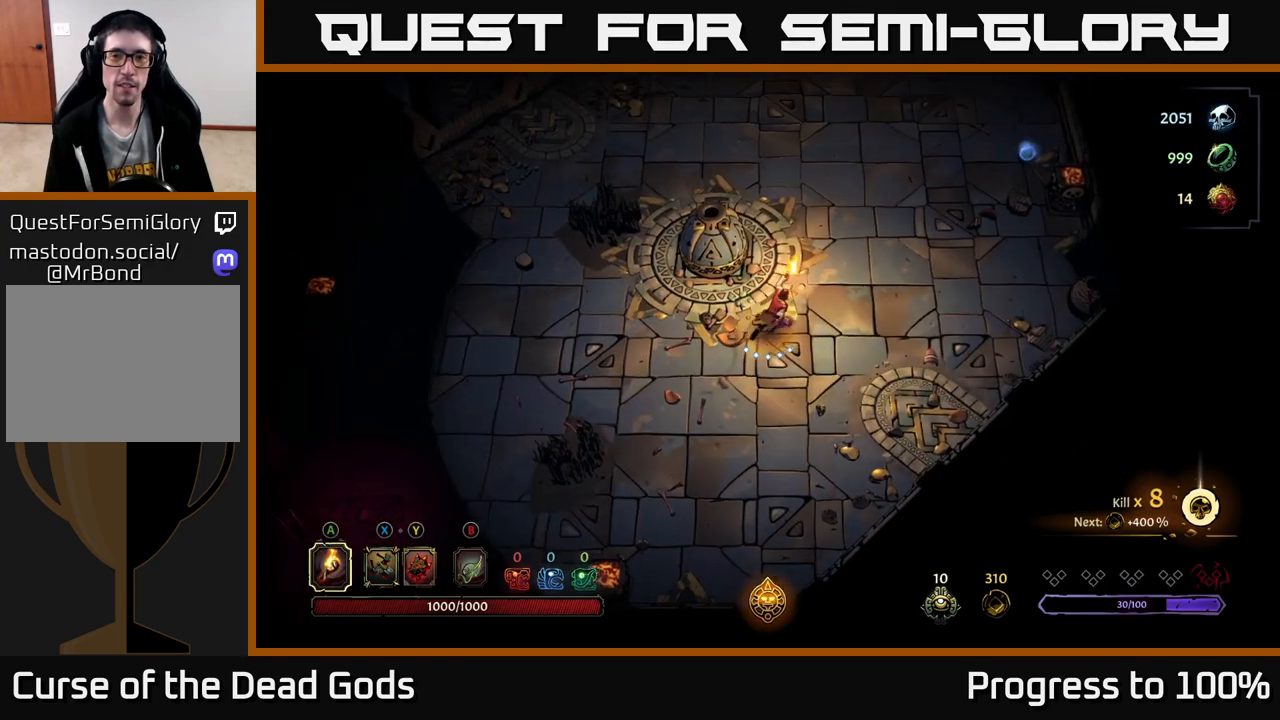
Gameplay with a controller (Xbox layout); each line is a JSON object with the inputs held at the frame after it. "events" lists button and stick changes between this image and that frame as [ms after this image, input, new state], when the widget could be followed in between.
{"buttons": [], "left_stick": "up-right", "right_stick": "center", "events": []}
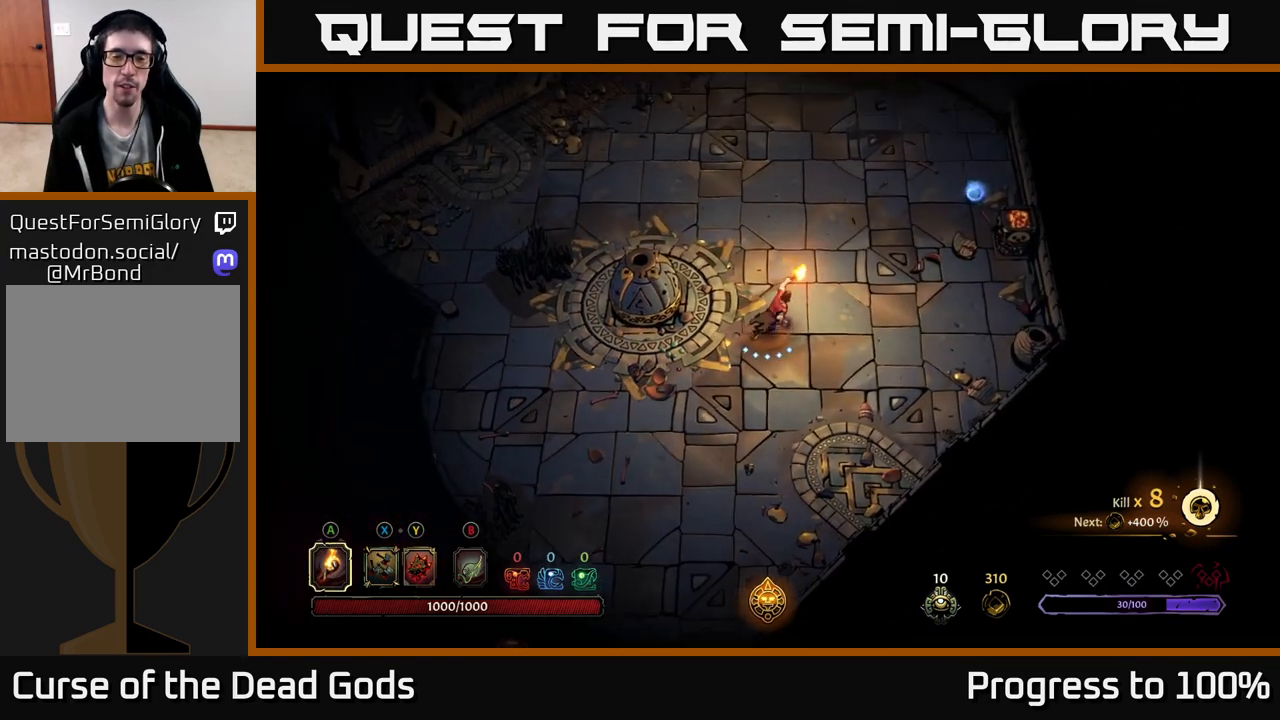
{"buttons": [], "left_stick": "up-right", "right_stick": "center", "events": [[117, "left_stick", "up-left"], [333, "left_stick", "up-right"]]}
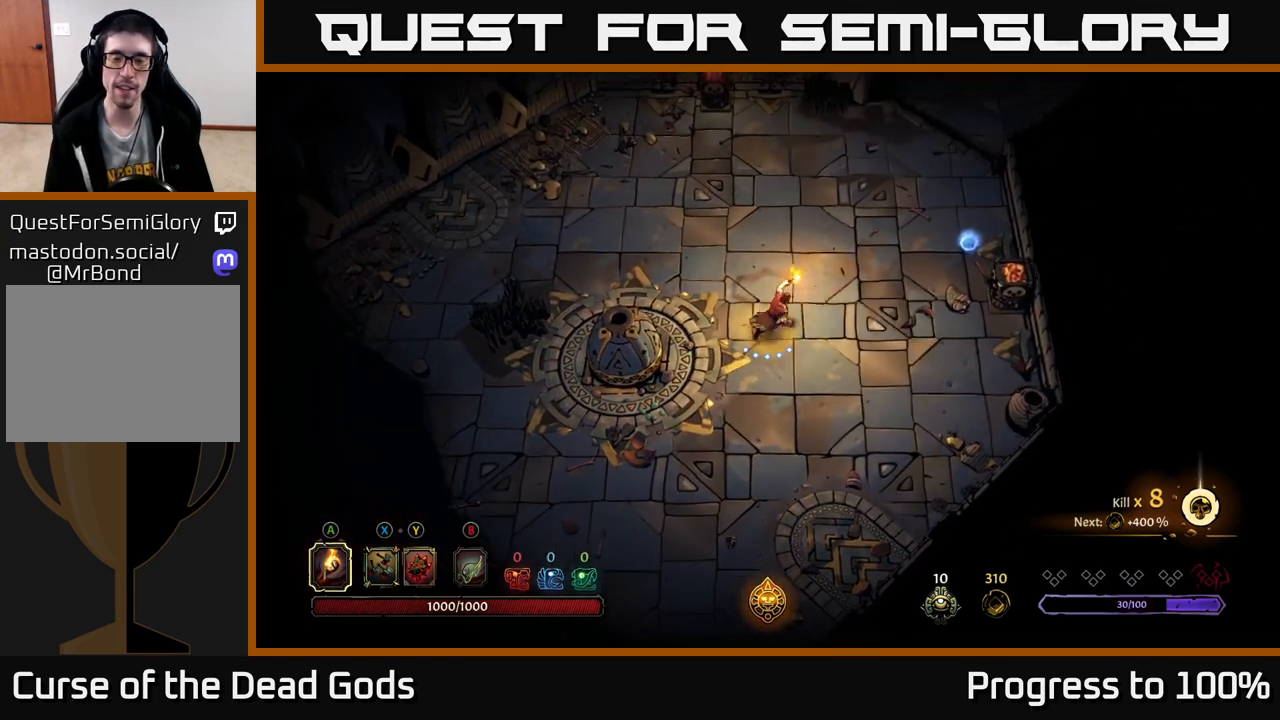
{"buttons": [], "left_stick": "up-right", "right_stick": "center", "events": [[167, "R2", "down"], [367, "R2", "up"]]}
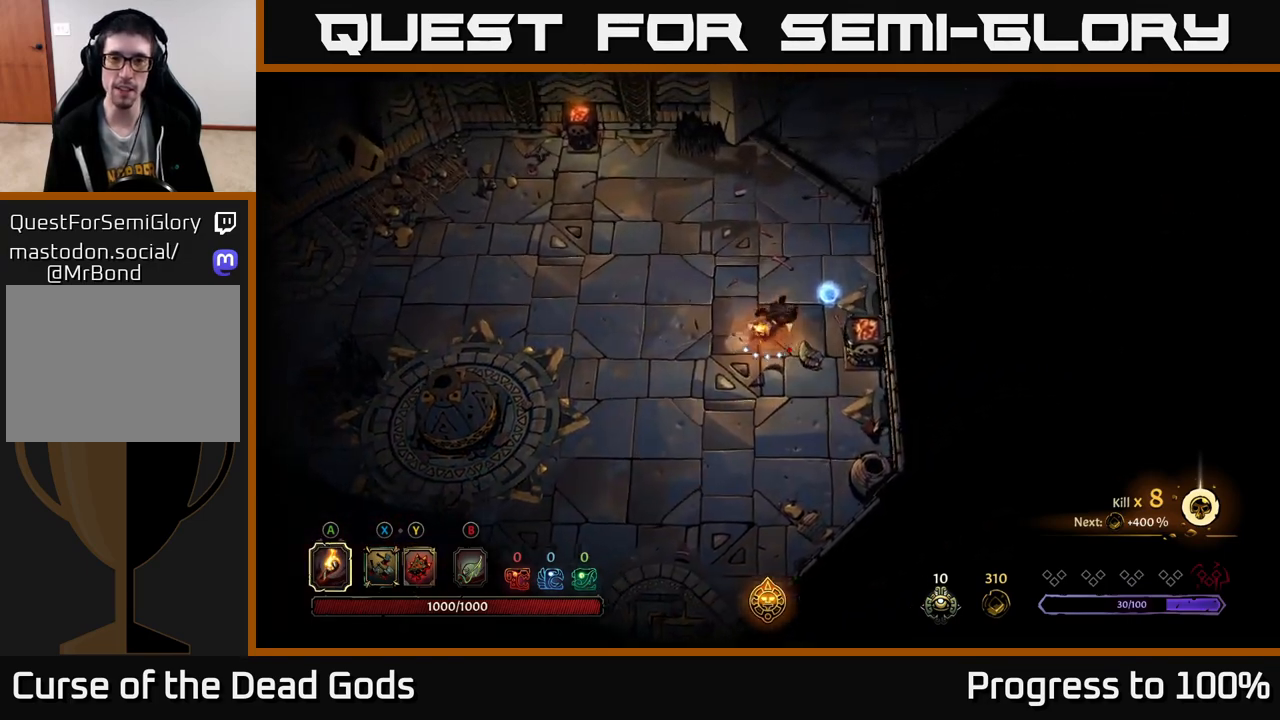
{"buttons": [], "left_stick": "up-left", "right_stick": "center", "events": [[400, "left_stick", "up-left"]]}
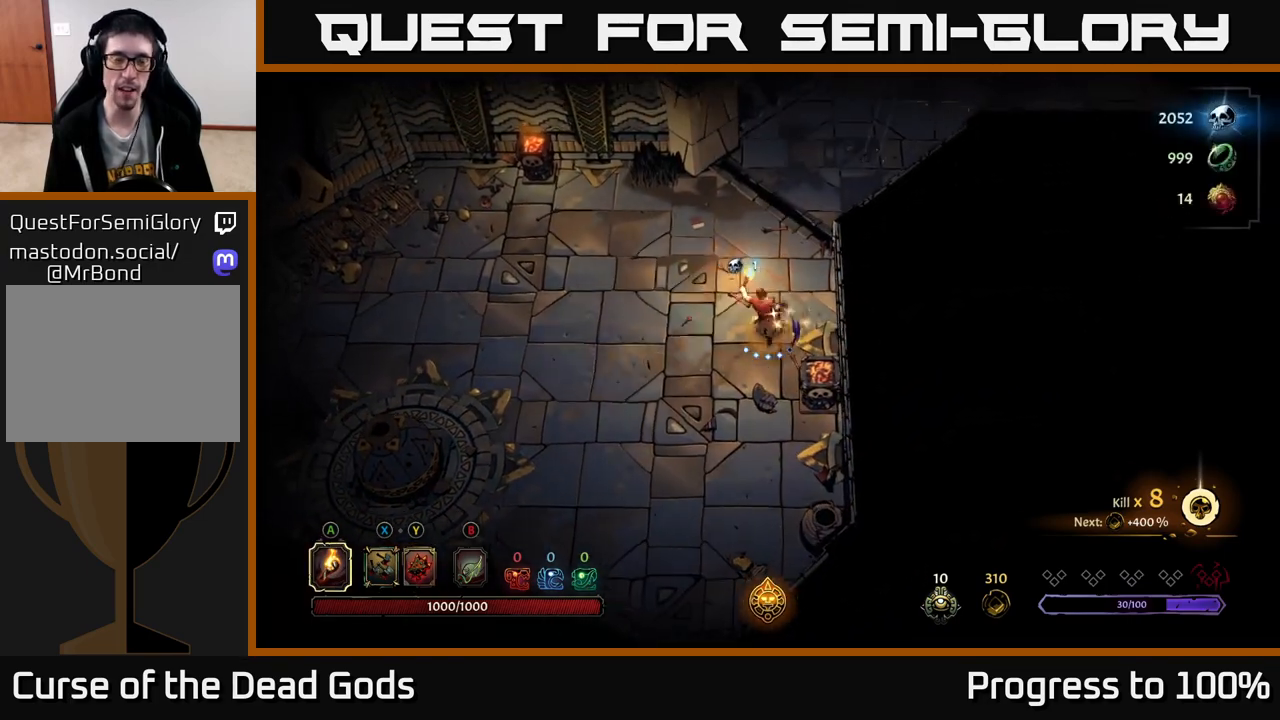
{"buttons": [], "left_stick": "up", "right_stick": "center", "events": [[100, "left_stick", "left"], [333, "left_stick", "up"]]}
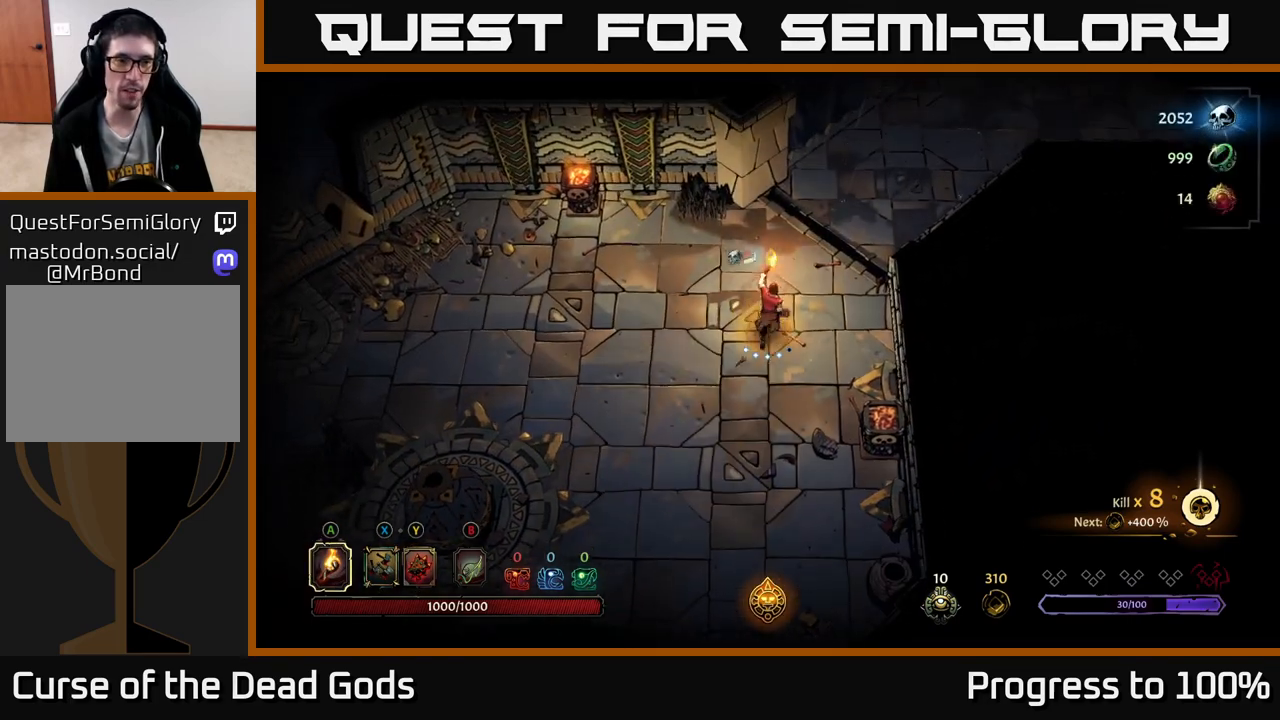
{"buttons": [], "left_stick": "up-right", "right_stick": "center", "events": [[83, "left_stick", "up-right"]]}
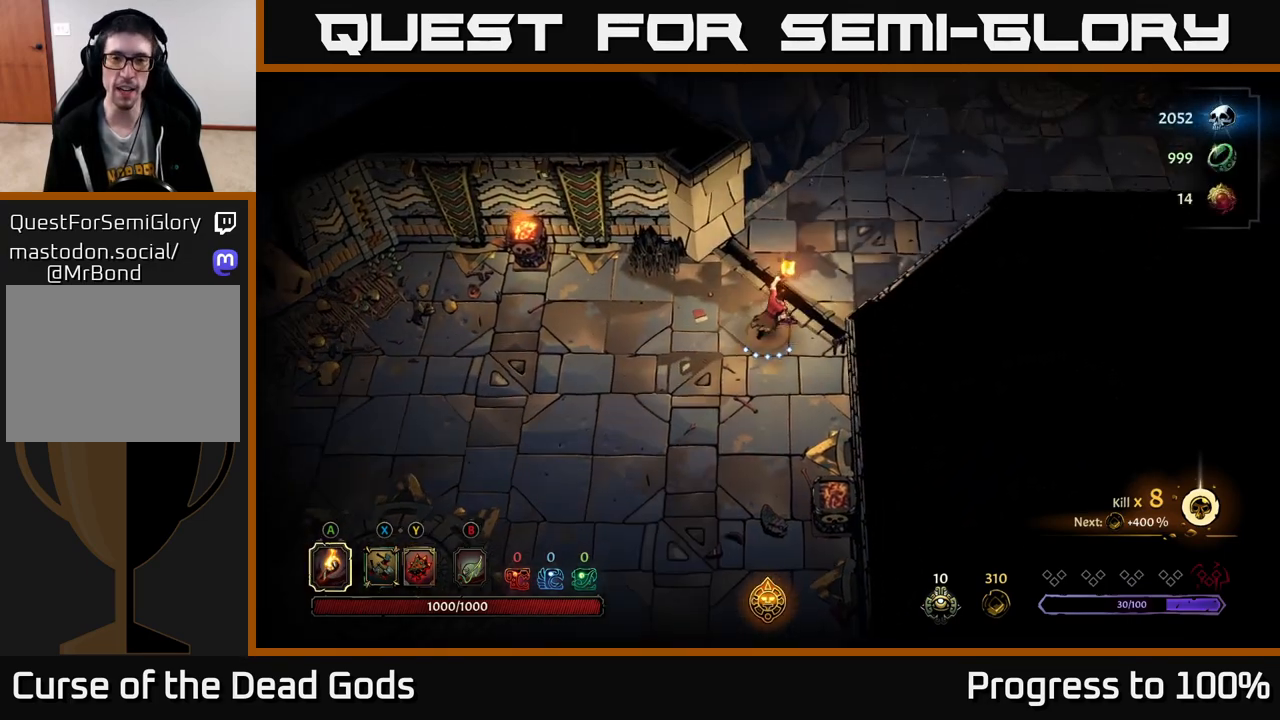
{"buttons": [], "left_stick": "up-right", "right_stick": "center", "events": []}
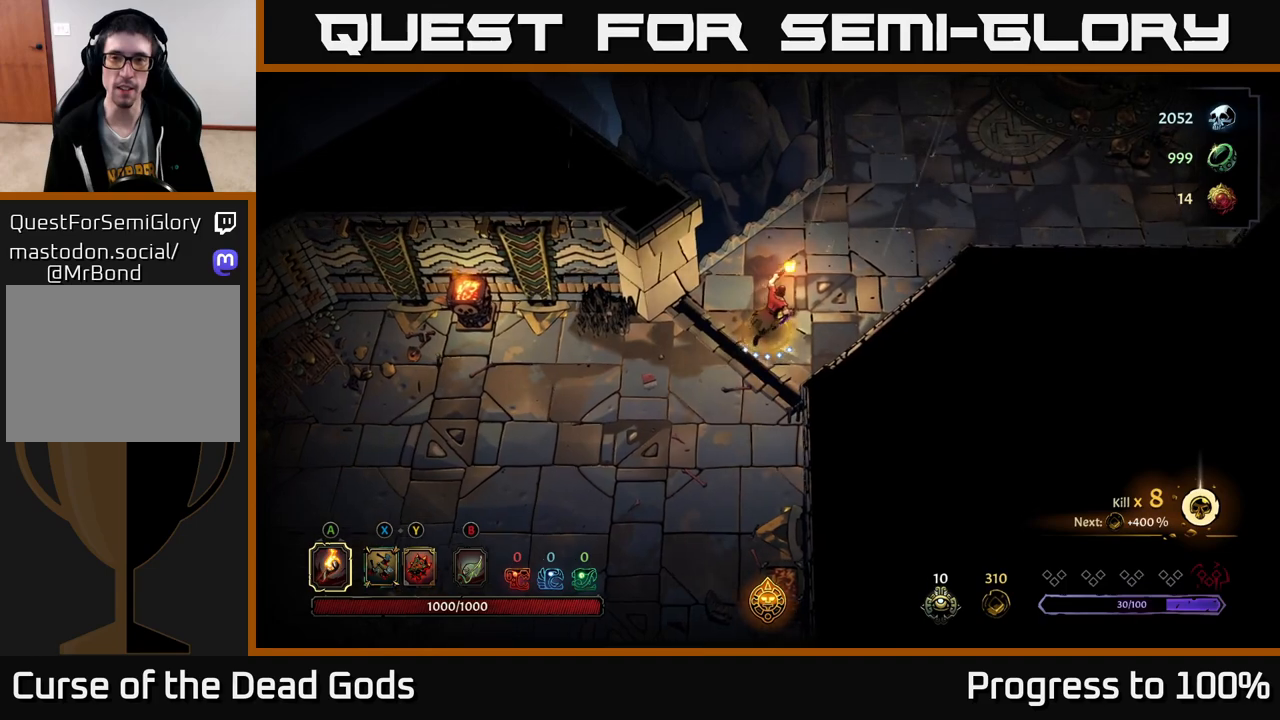
{"buttons": [], "left_stick": "up-right", "right_stick": "center", "events": []}
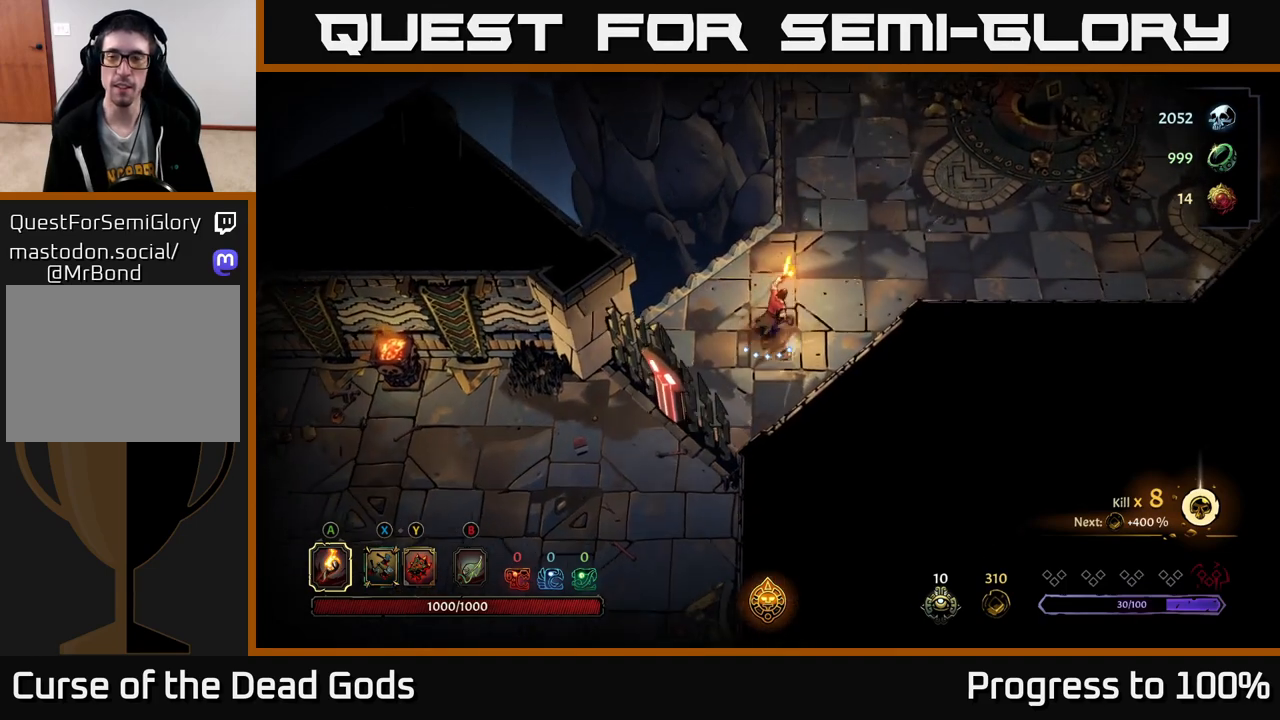
{"buttons": [], "left_stick": "up-right", "right_stick": "center", "events": []}
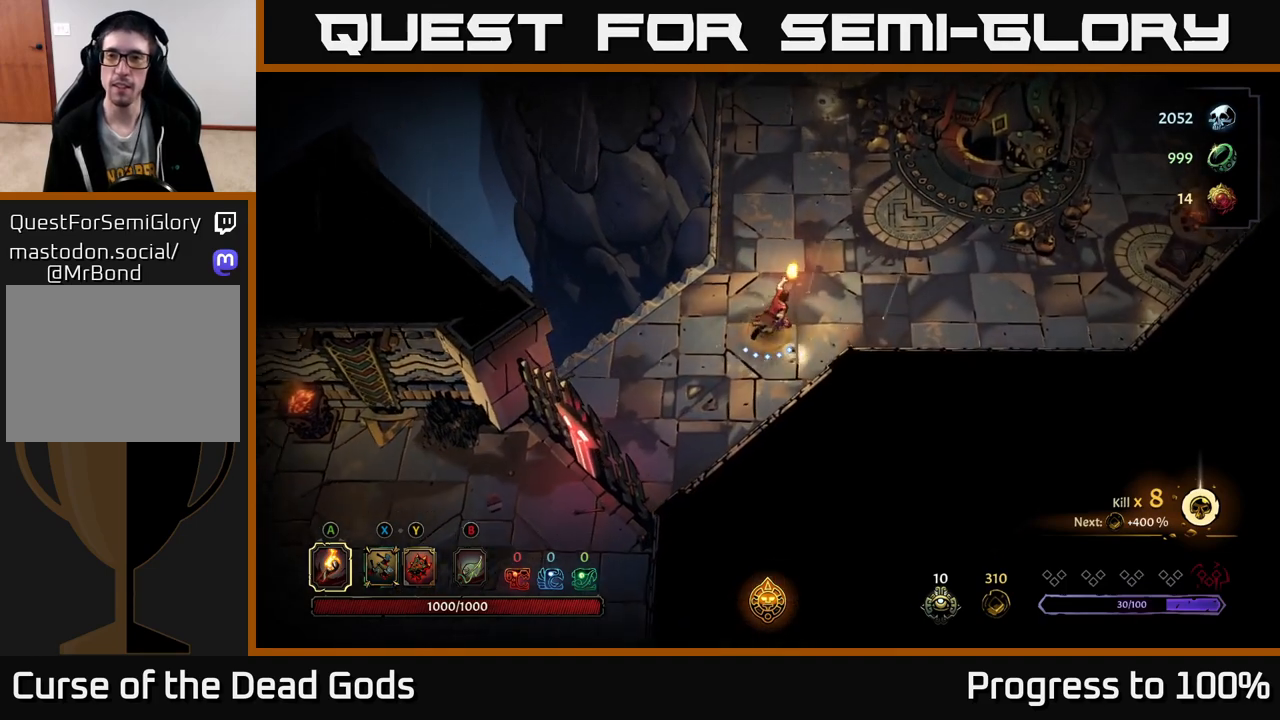
{"buttons": ["R2"], "left_stick": "up-right", "right_stick": "center", "events": [[283, "R2", "down"]]}
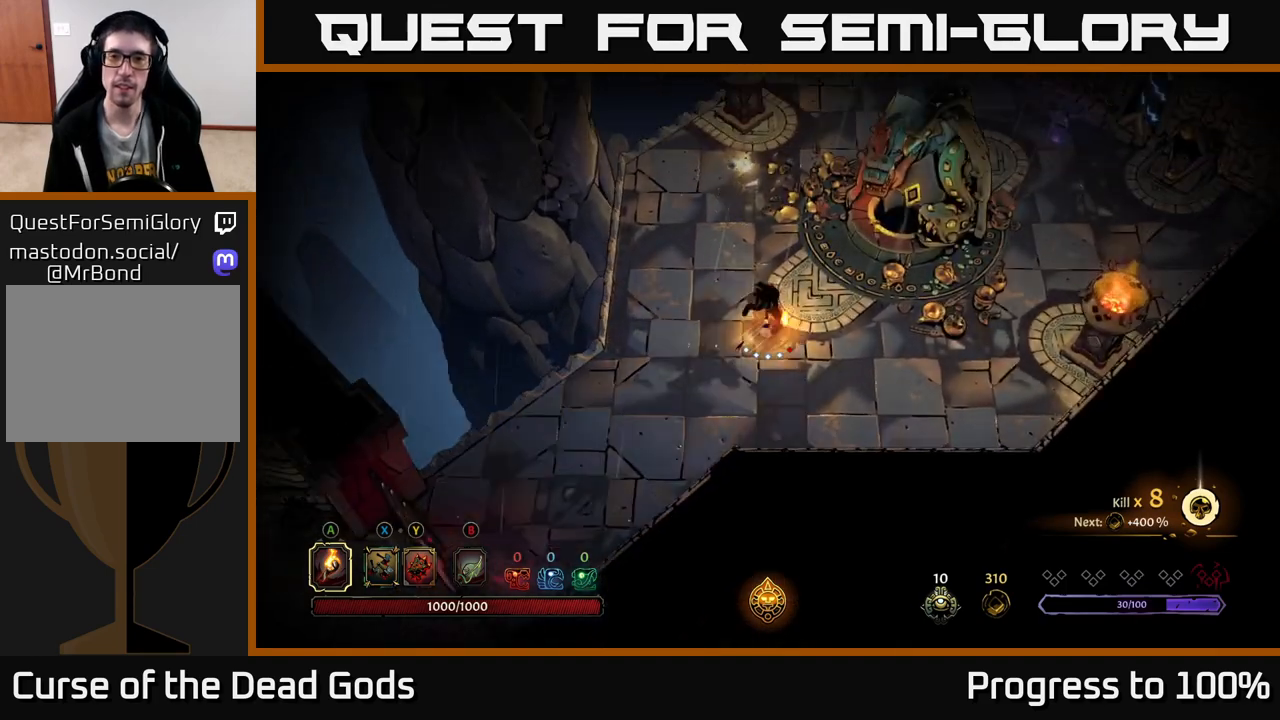
{"buttons": [], "left_stick": "up-right", "right_stick": "center", "events": [[50, "R2", "up"]]}
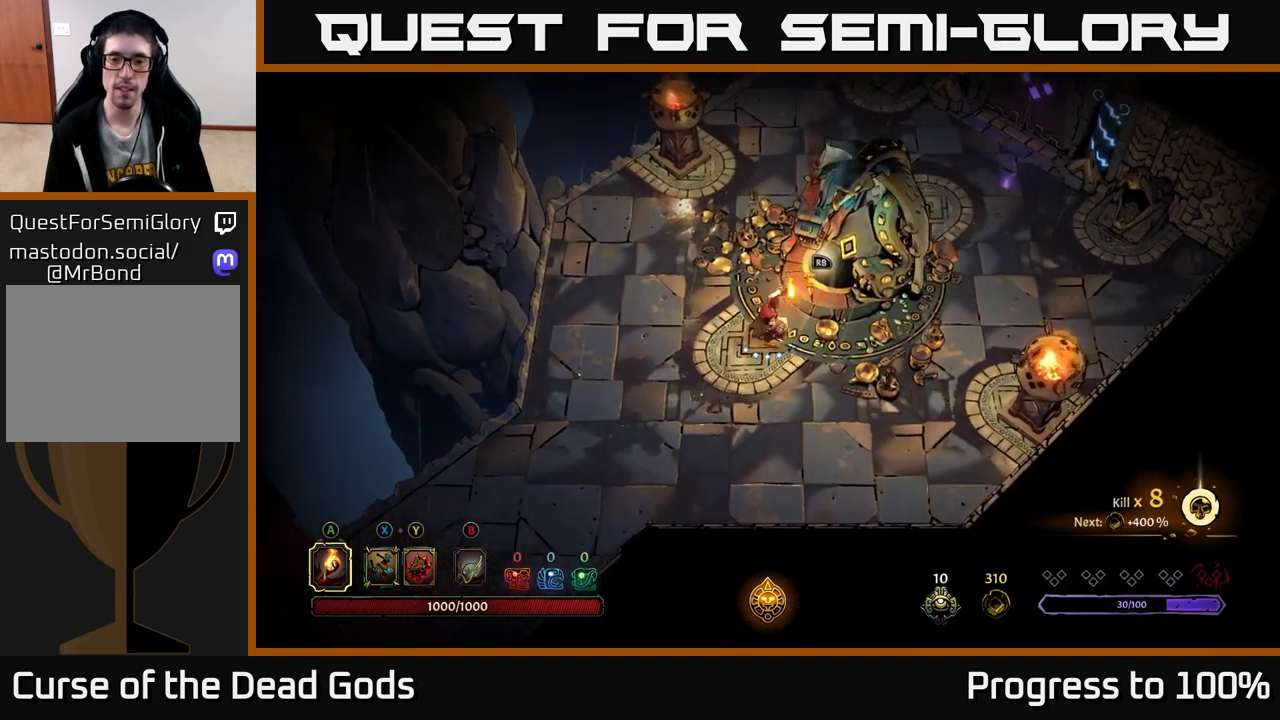
{"buttons": [], "left_stick": "center", "right_stick": "center", "events": [[250, "R1", "down"], [250, "left_stick", "center"], [317, "R1", "up"]]}
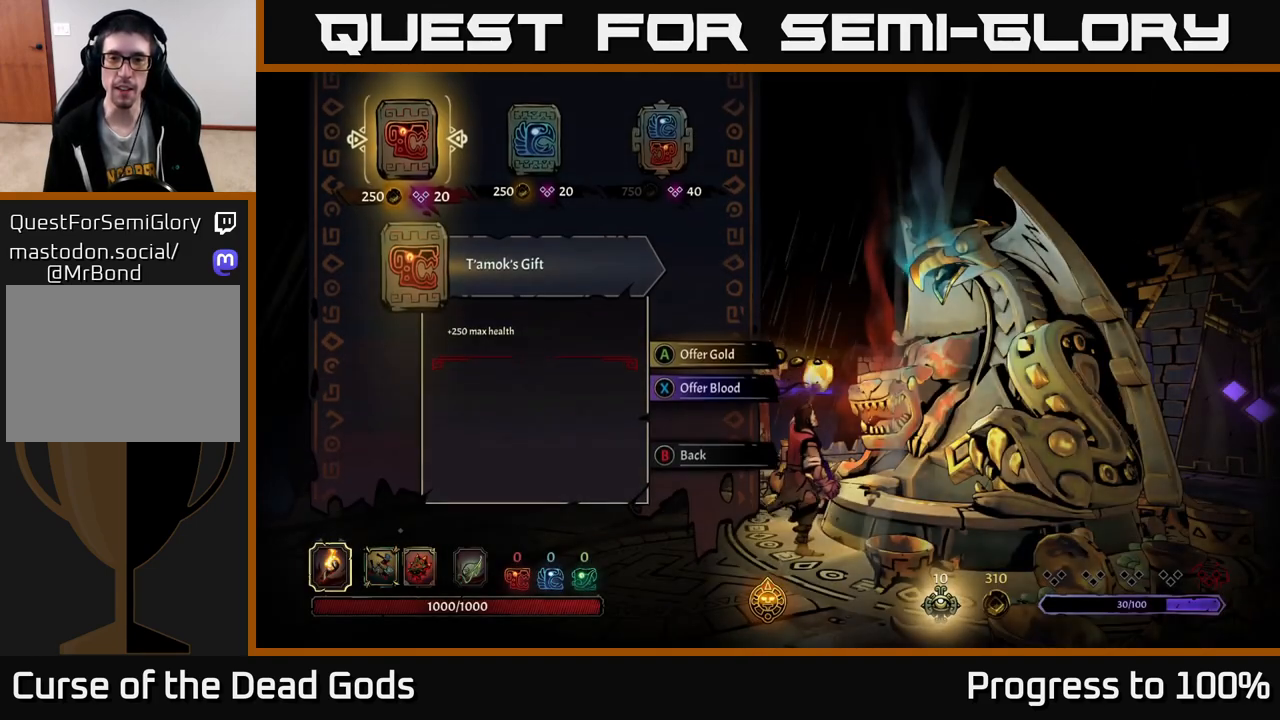
{"buttons": [], "left_stick": "right", "right_stick": "center", "events": [[217, "left_stick", "right"], [383, "left_stick", "center"], [467, "left_stick", "right"]]}
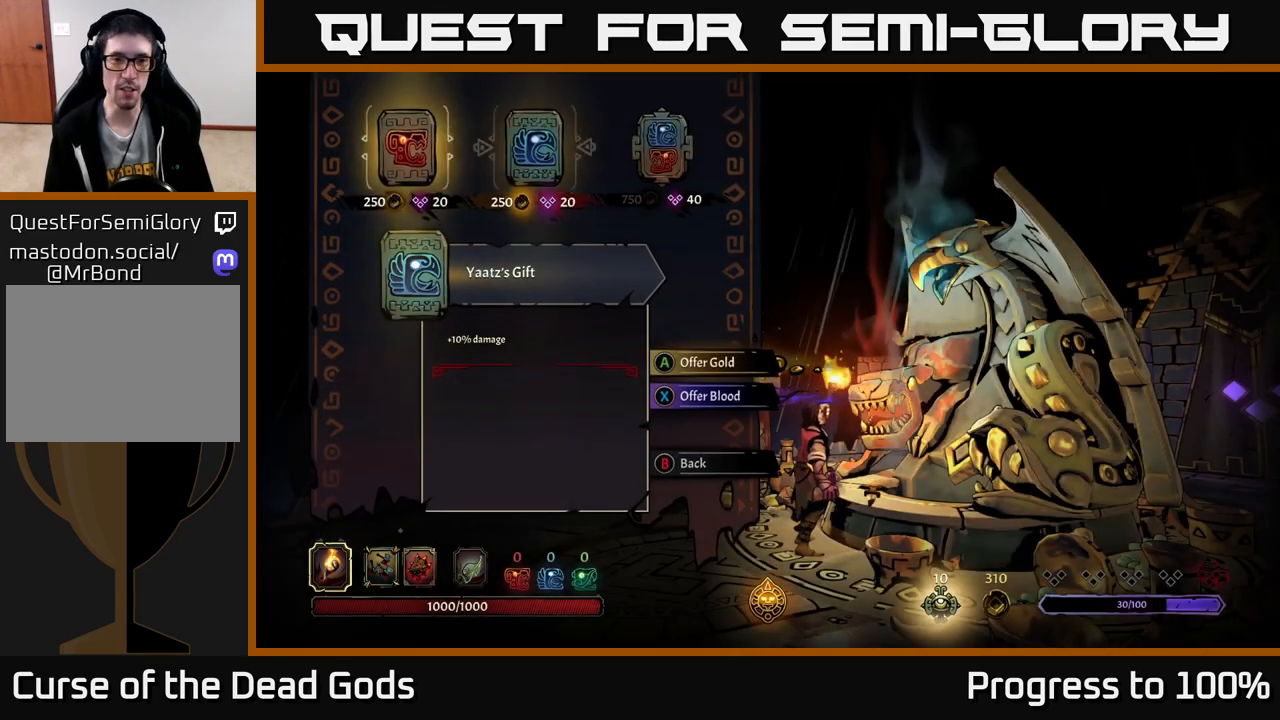
{"buttons": [], "left_stick": "right", "right_stick": "center", "events": [[150, "left_stick", "center"], [483, "left_stick", "right"]]}
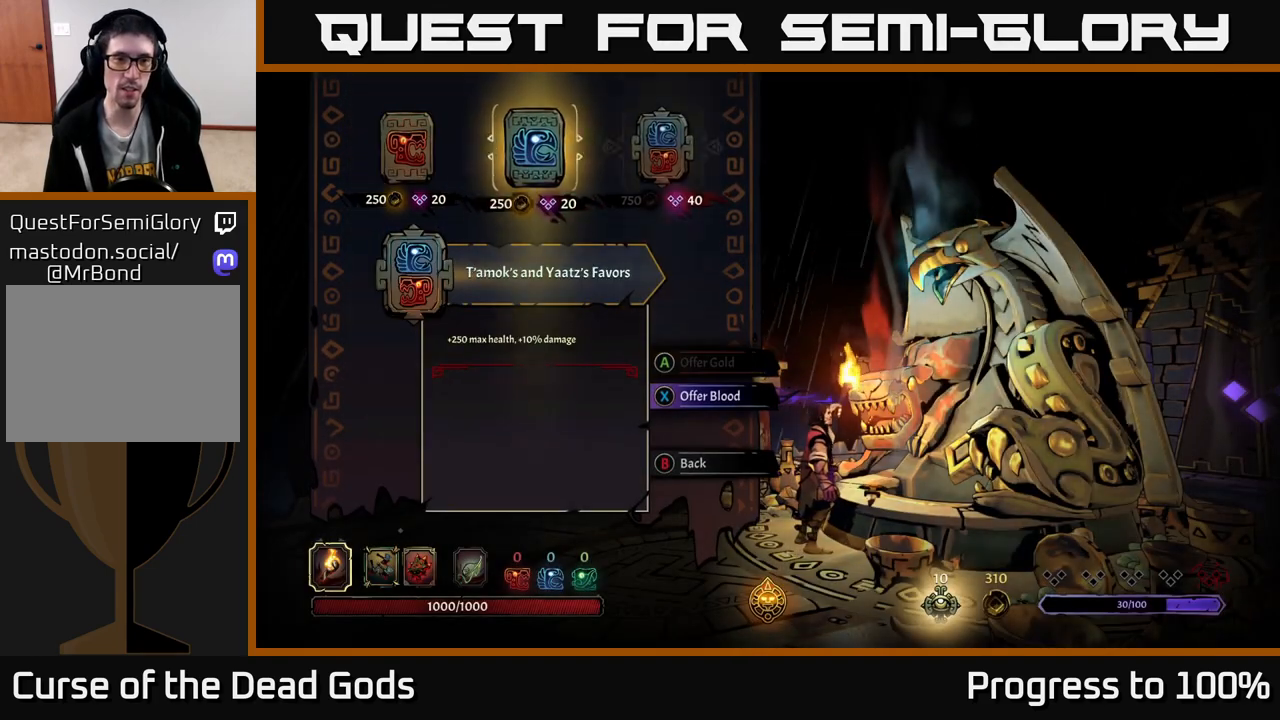
{"buttons": [], "left_stick": "center", "right_stick": "center", "events": [[217, "left_stick", "center"]]}
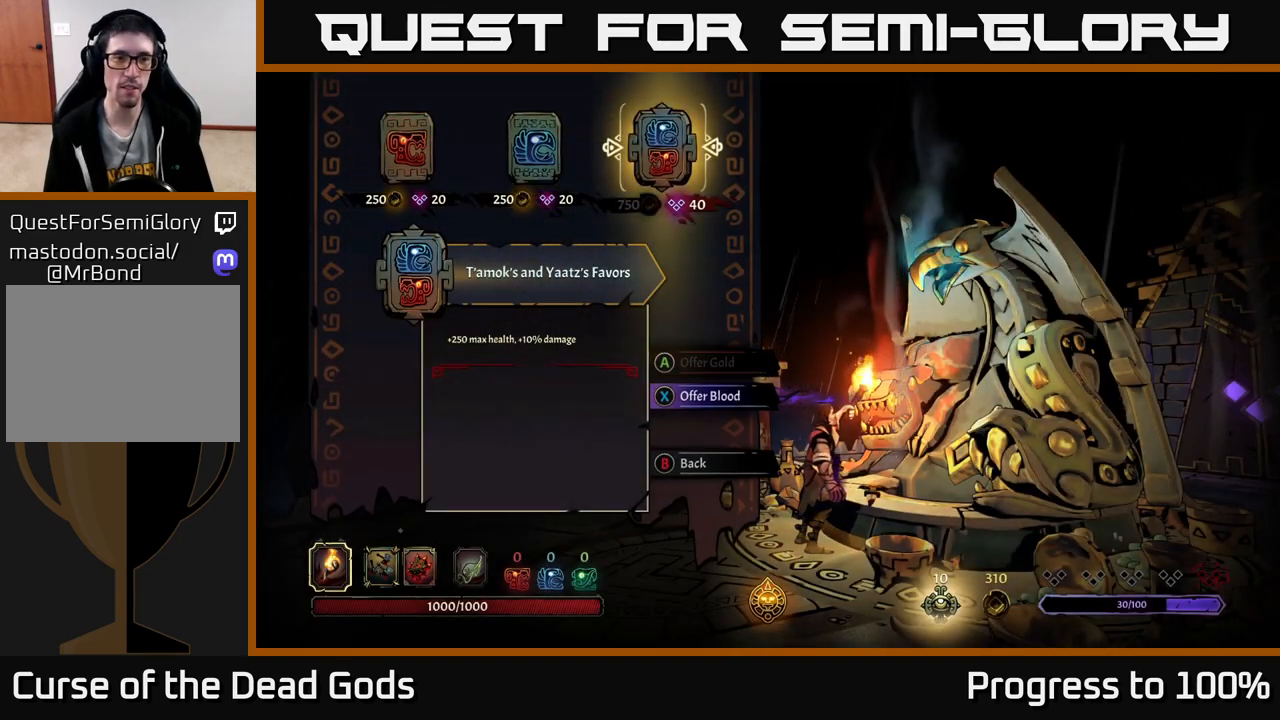
{"buttons": [], "left_stick": "center", "right_stick": "center", "events": []}
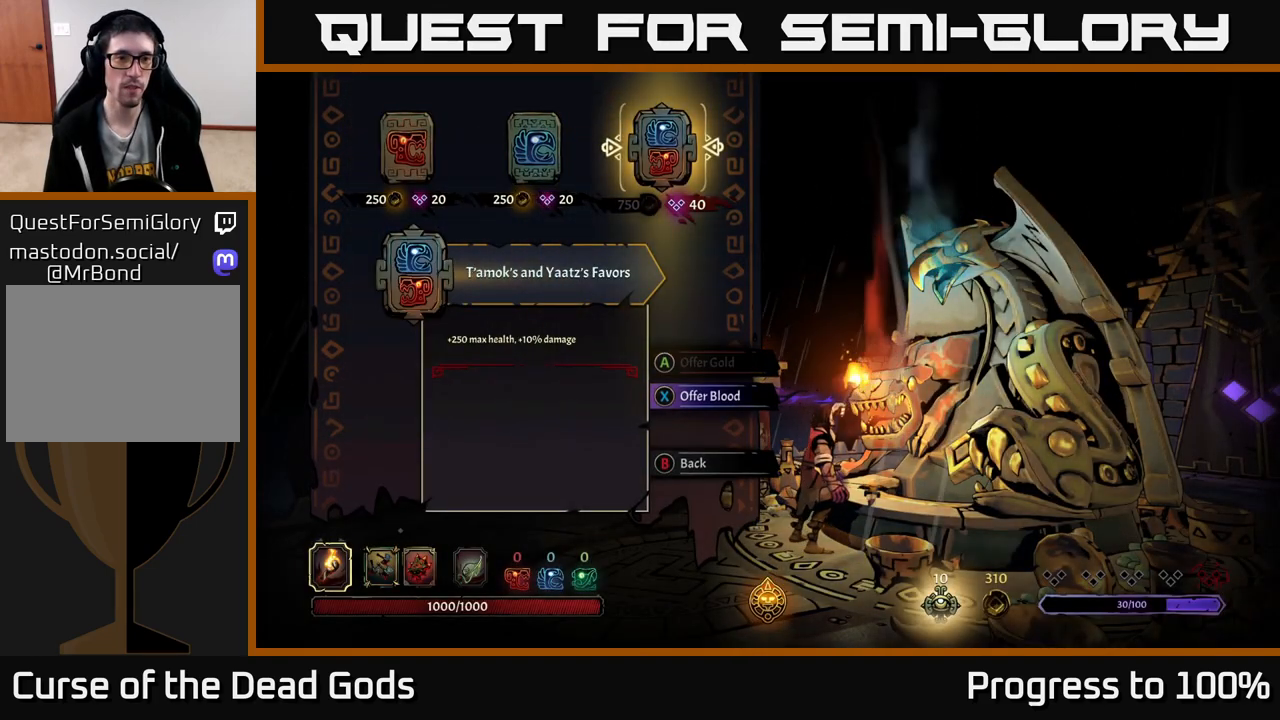
{"buttons": [], "left_stick": "center", "right_stick": "center", "events": []}
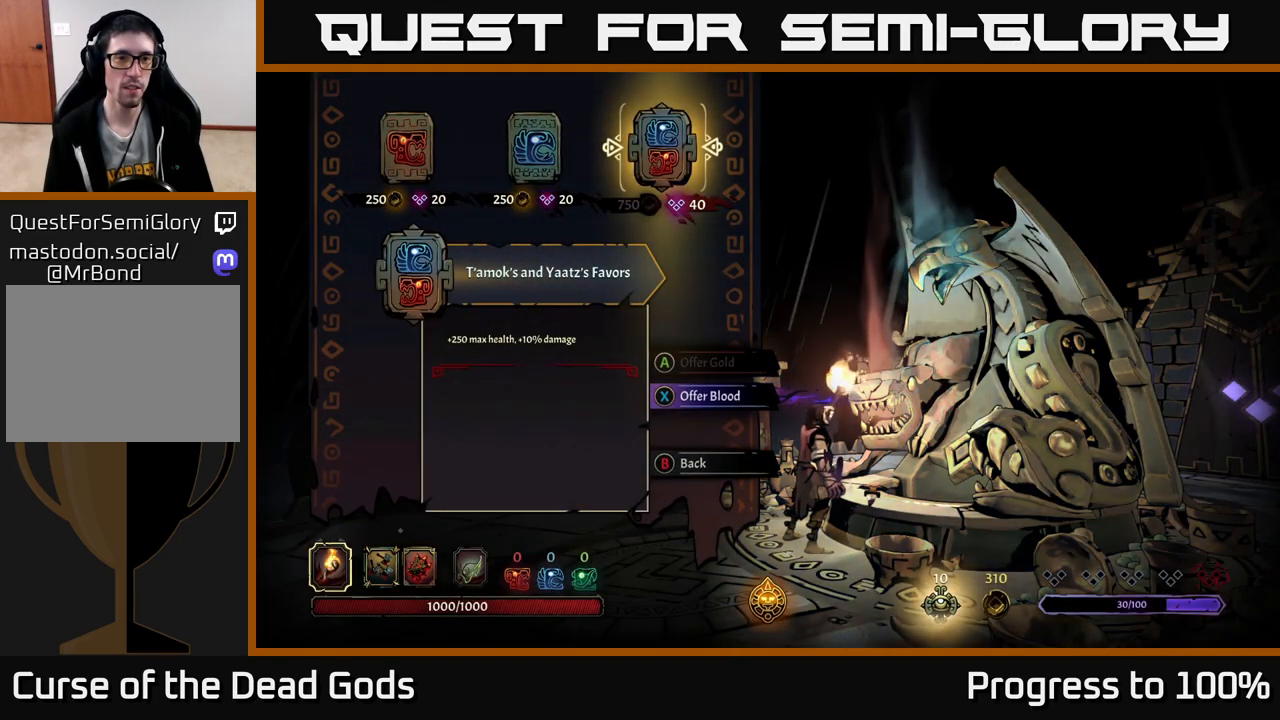
{"buttons": [], "left_stick": "left", "right_stick": "center", "events": [[333, "left_stick", "left"]]}
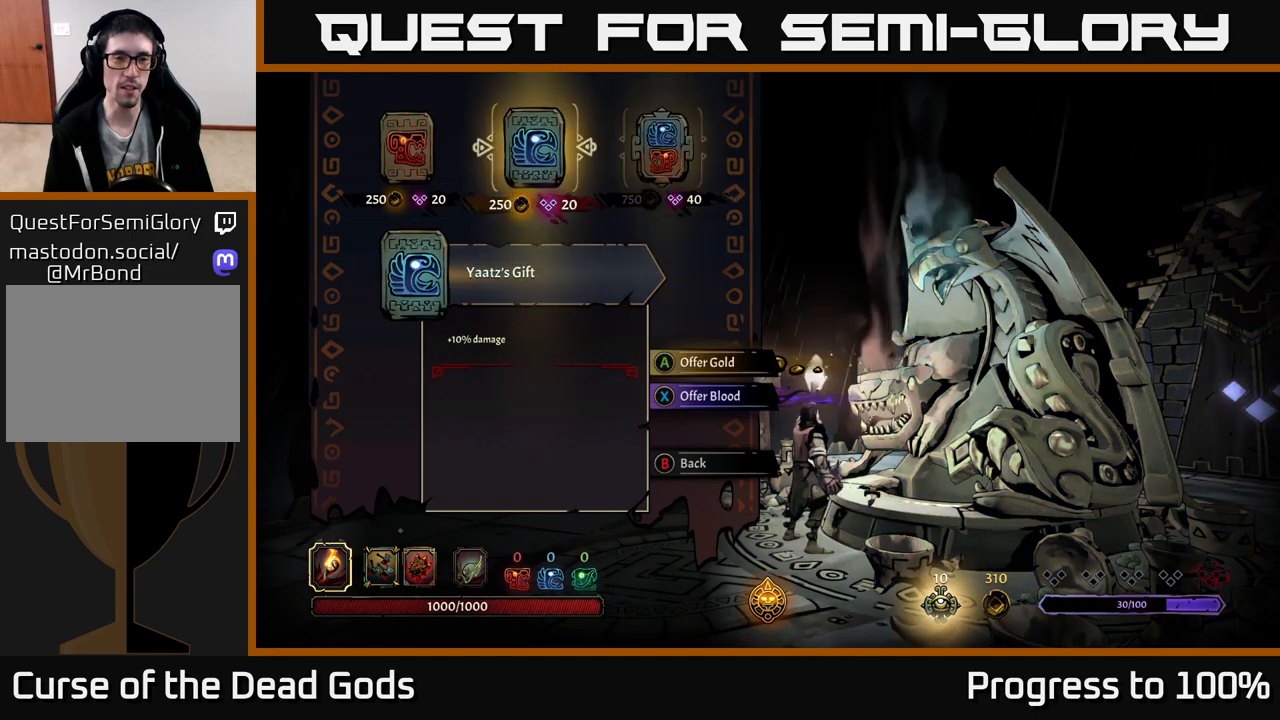
{"buttons": [], "left_stick": "right", "right_stick": "center", "events": [[33, "left_stick", "center"], [150, "left_stick", "left"], [333, "left_stick", "center"], [500, "left_stick", "right"]]}
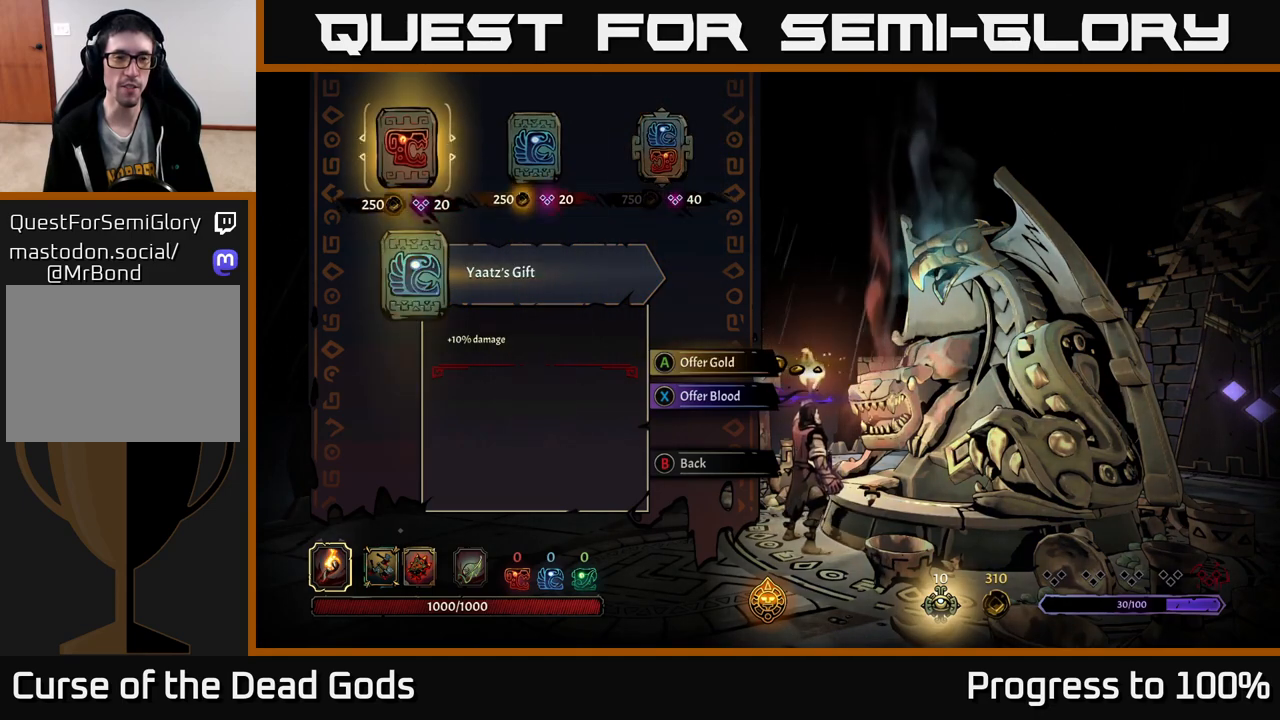
{"buttons": [], "left_stick": "center", "right_stick": "center", "events": [[217, "left_stick", "center"]]}
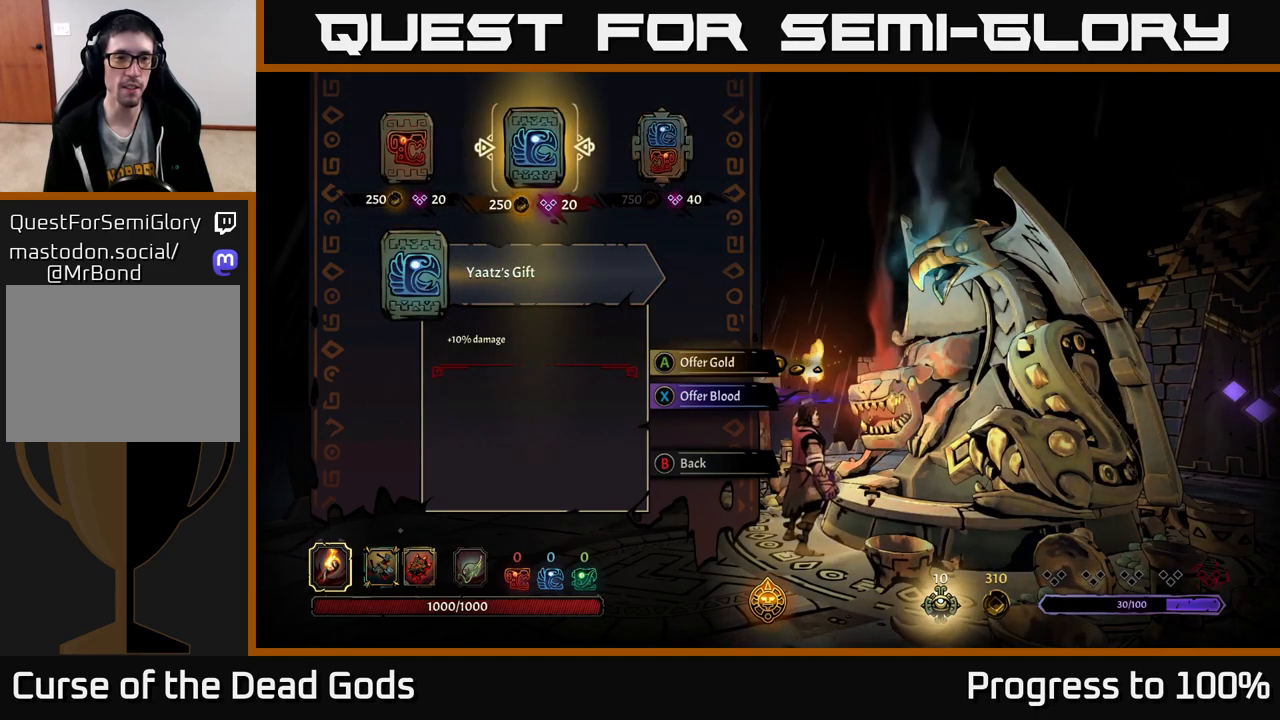
{"buttons": [], "left_stick": "right", "right_stick": "center", "events": [[217, "left_stick", "left"], [400, "left_stick", "right"]]}
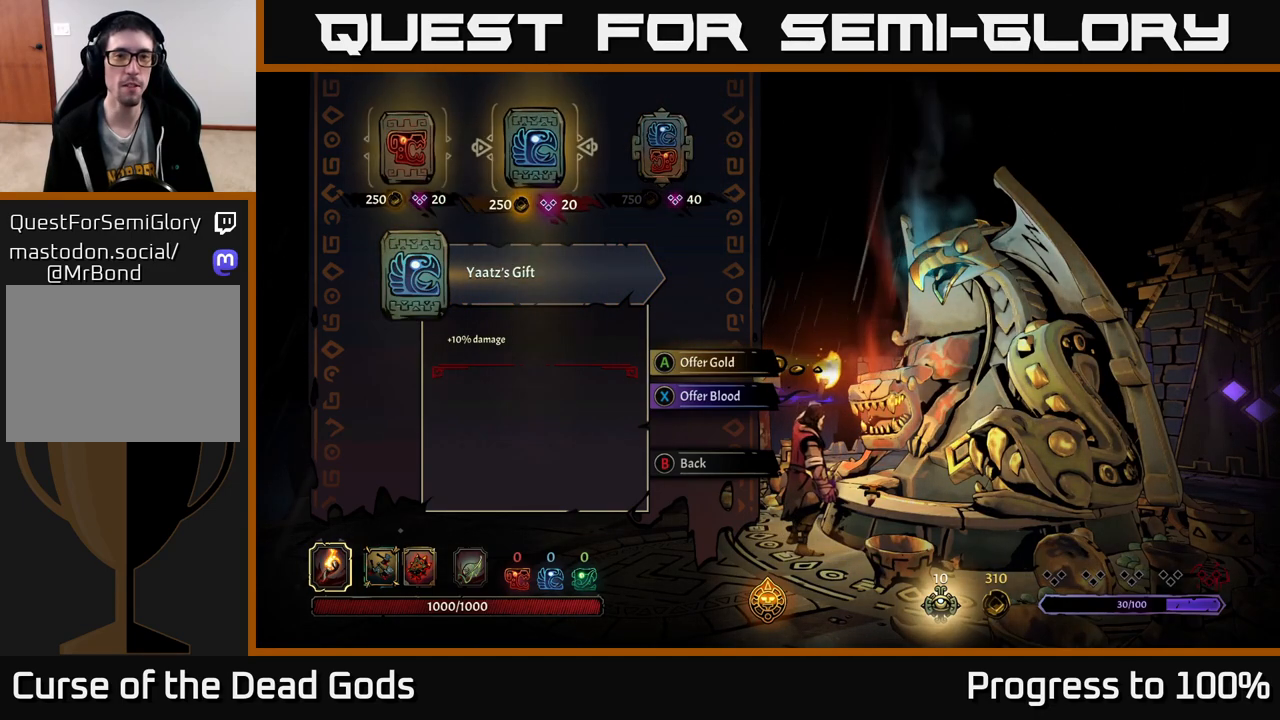
{"buttons": [], "left_stick": "left", "right_stick": "center", "events": [[100, "left_stick", "center"], [167, "left_stick", "right"], [350, "left_stick", "center"], [417, "left_stick", "left"]]}
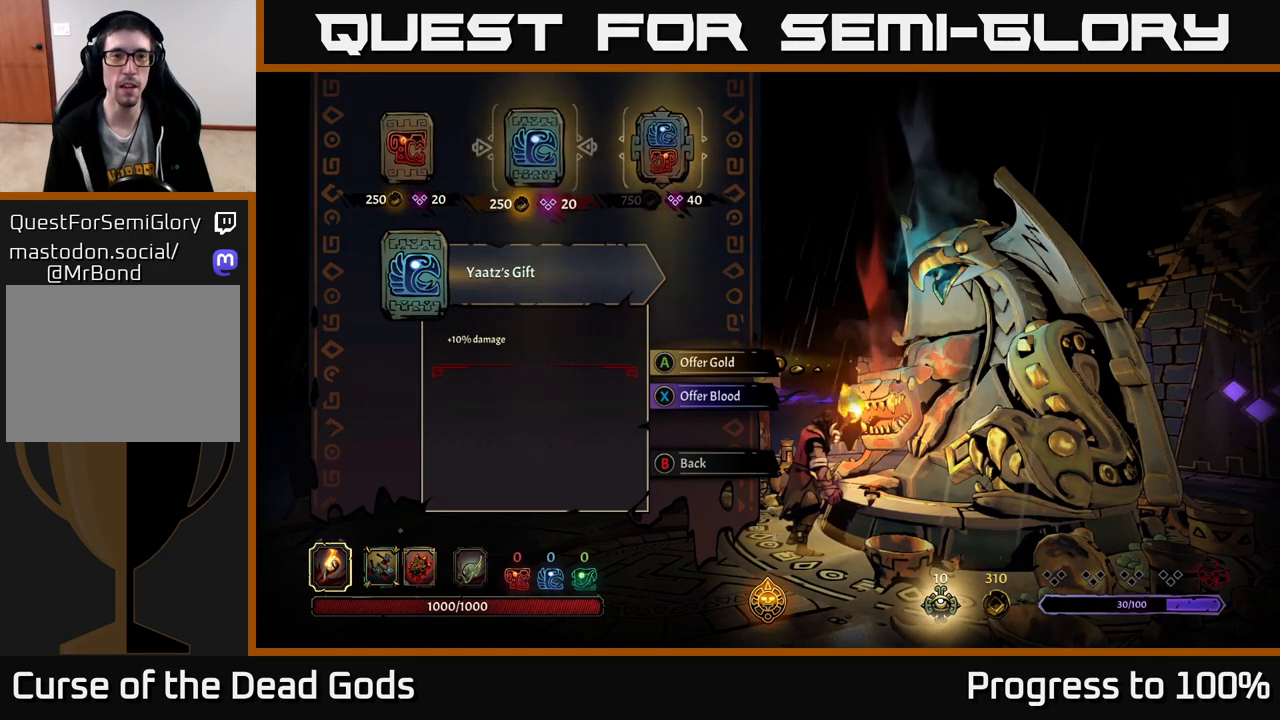
{"buttons": [], "left_stick": "center", "right_stick": "center", "events": [[83, "left_stick", "center"]]}
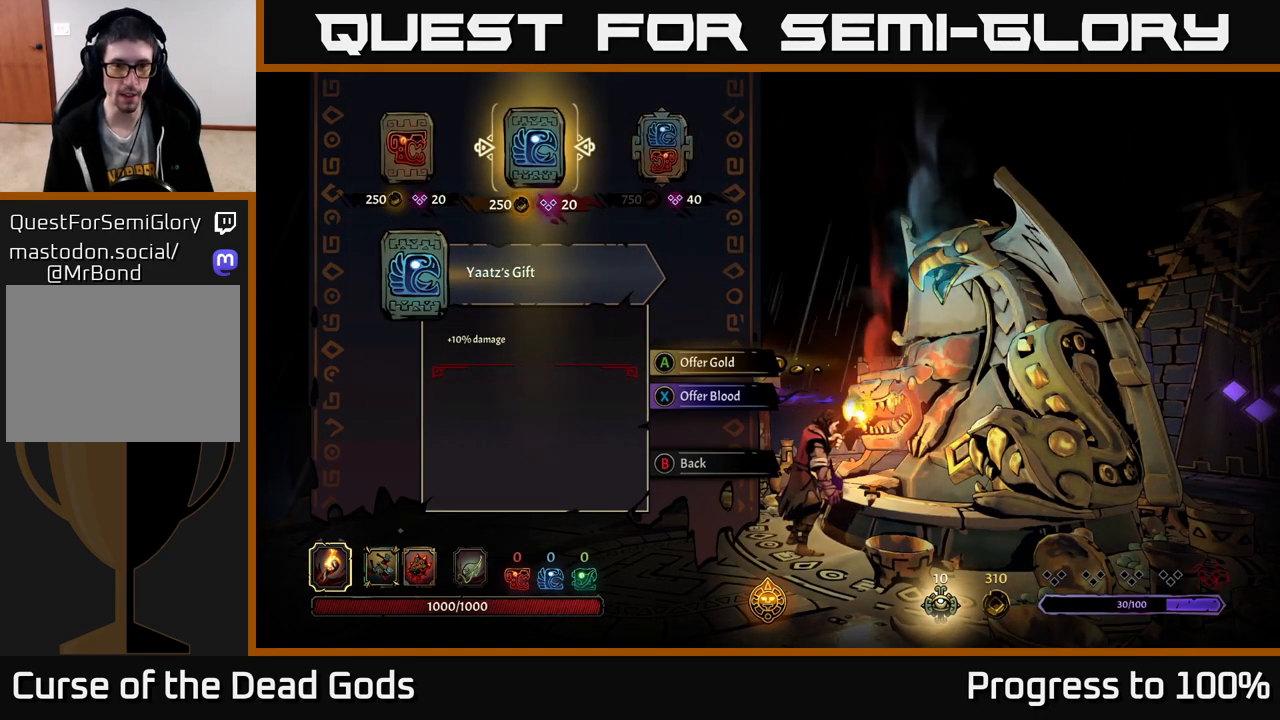
{"buttons": [], "left_stick": "center", "right_stick": "center", "events": []}
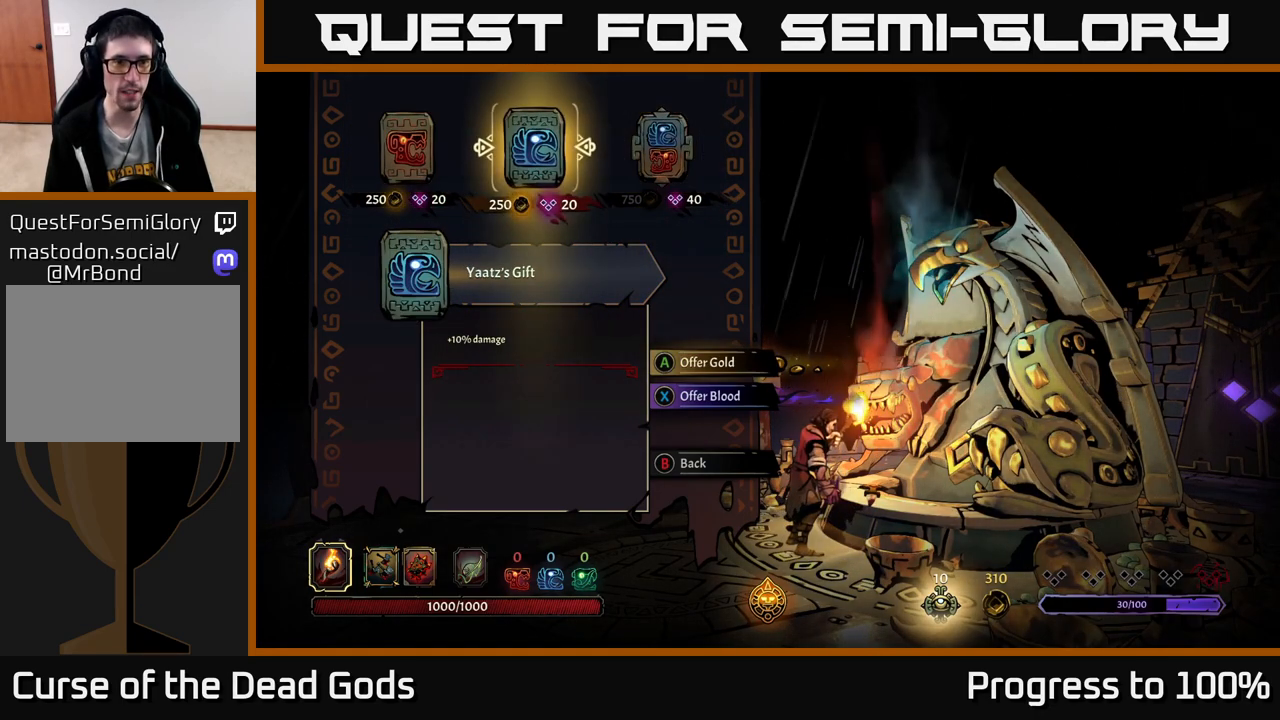
{"buttons": [], "left_stick": "center", "right_stick": "center", "events": []}
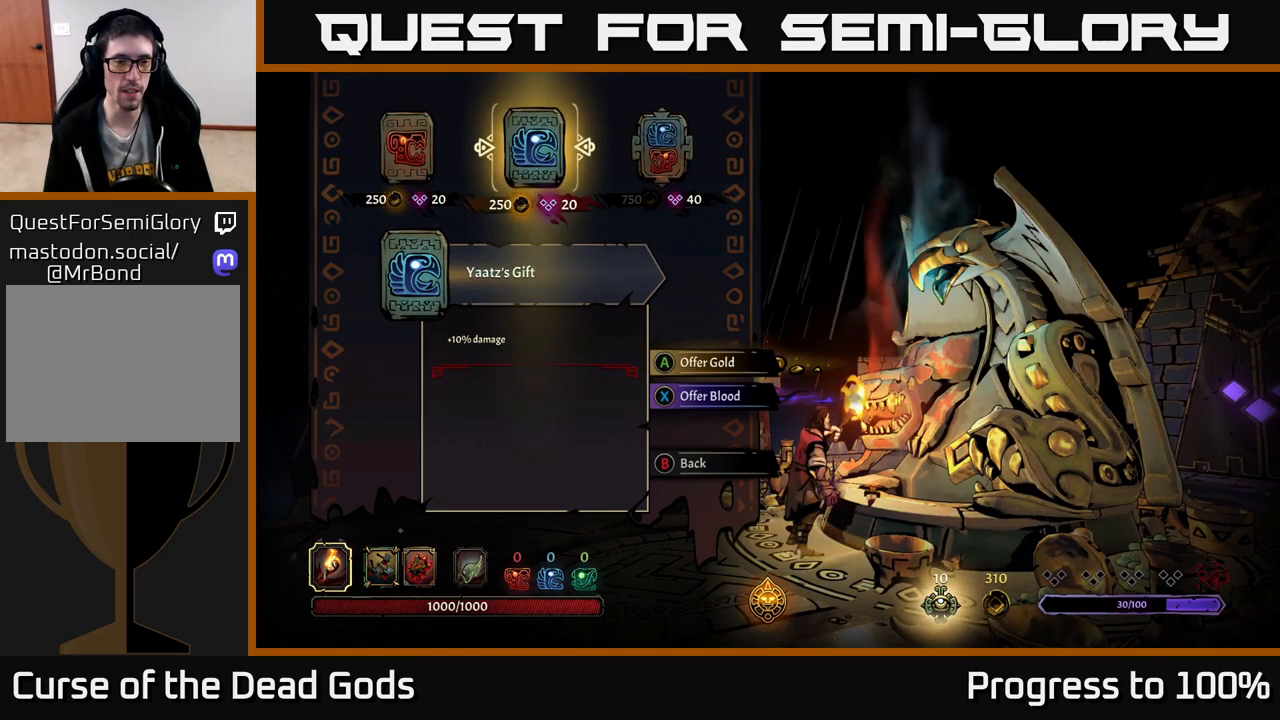
{"buttons": [], "left_stick": "center", "right_stick": "center", "events": [[50, "A", "down"], [133, "A", "up"]]}
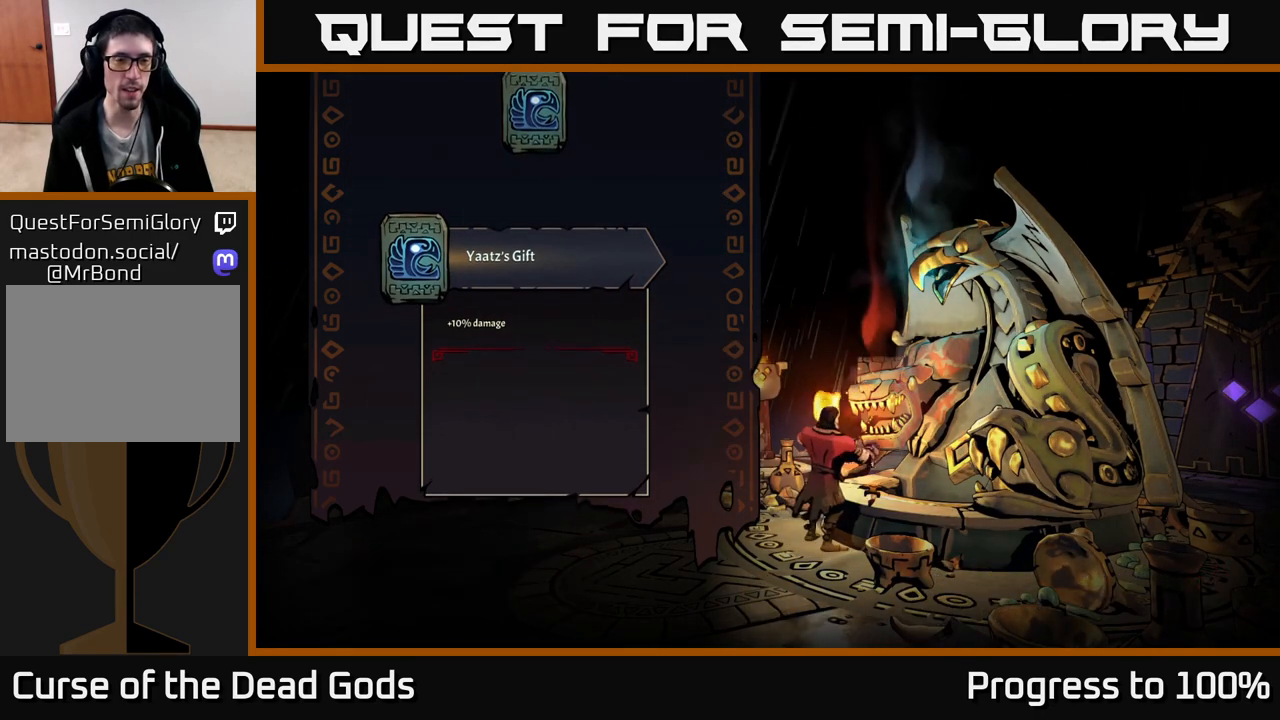
{"buttons": [], "left_stick": "center", "right_stick": "center", "events": []}
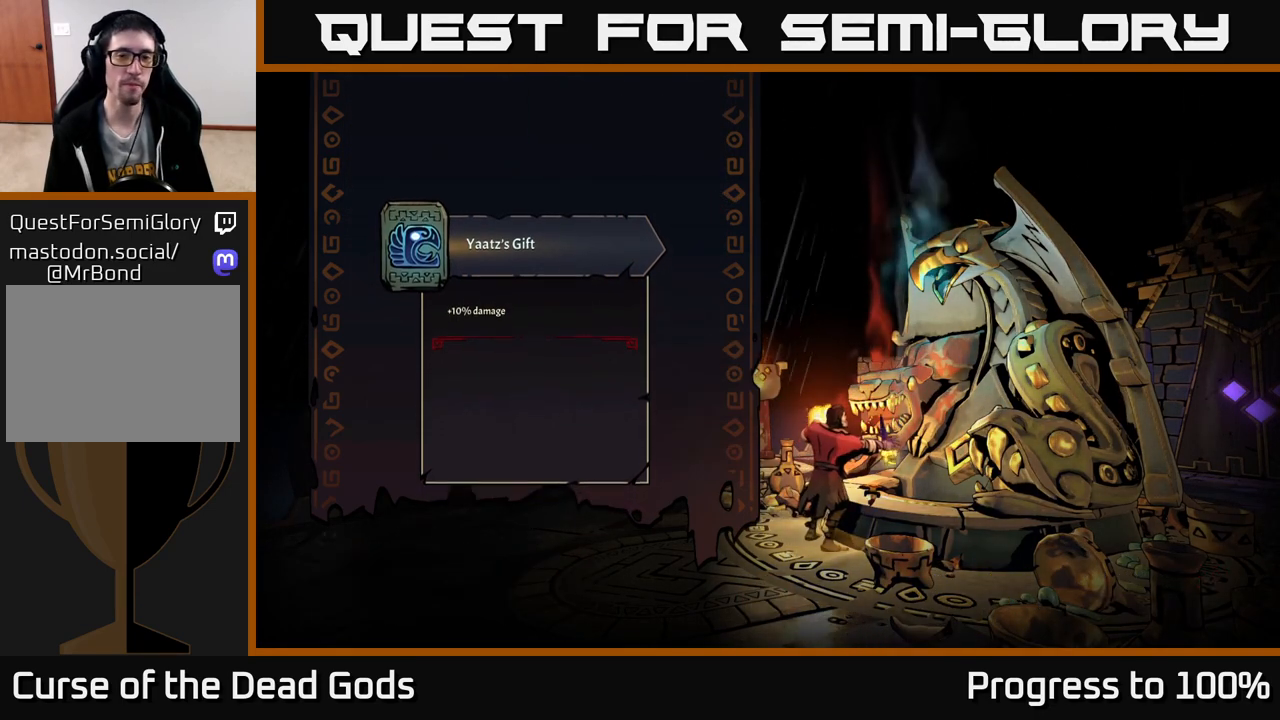
{"buttons": [], "left_stick": "center", "right_stick": "center", "events": []}